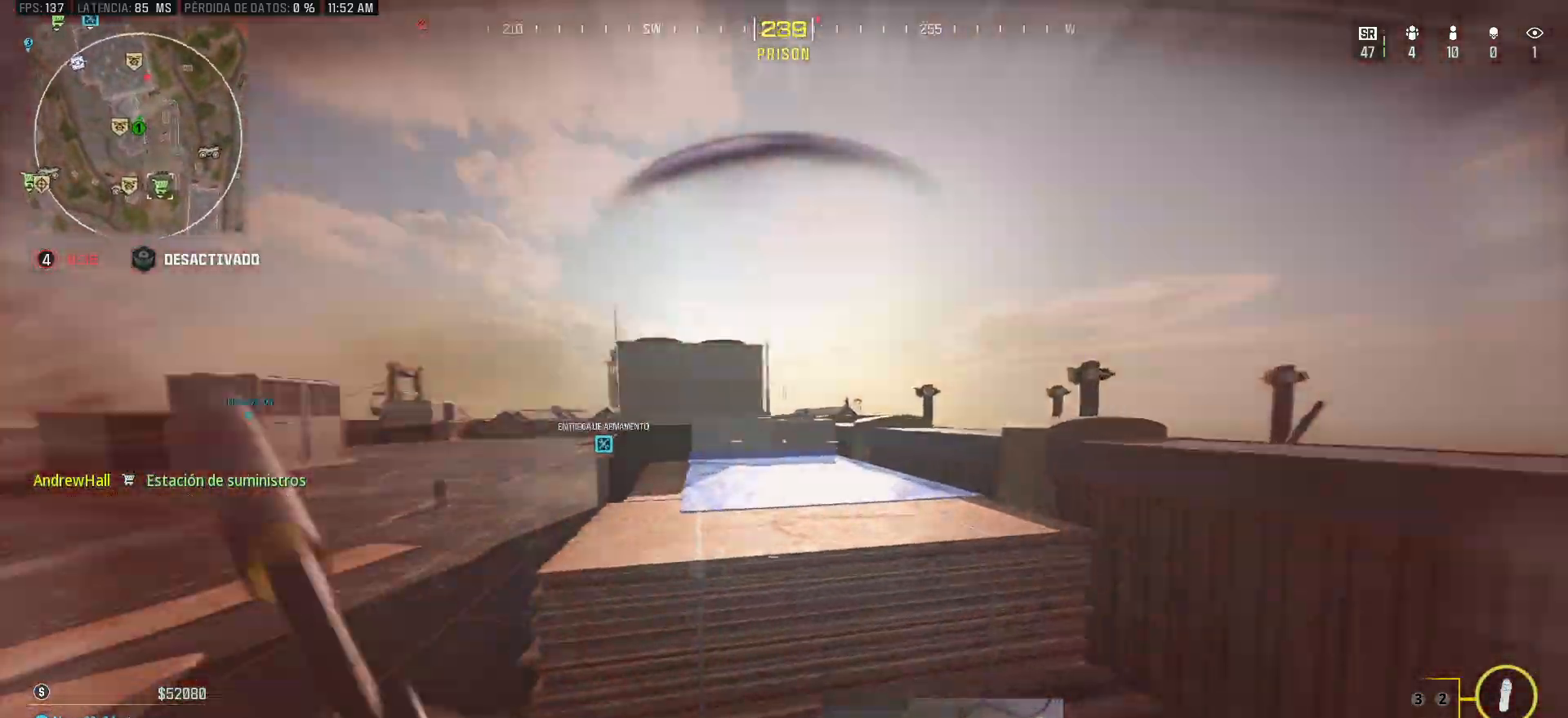
Gameplay with keyboard and mouse; each line is a JSON object with the keys and mouse buttons held at the frame after it. "events" lists presses ("down") and releases ("up") of "1", "2", "3", "4", "5", "a", "alt", "c", "caps_lock", "ctrl", "d", "e", "f", "g", "q", "r", "s", "shift", "space", "t", "tab", "v", "w", "x", "z" and "mouse_wheel" between this image and that frame as [ms after this image, input, new state], when the widget could be followed in between. "mouse_wheel" = the "wheel" button of the "mouse" list. No other keys are recorded. "wheel" means that the mouse wheel is clicked or scrolled. Mouse movement is not recorded.
{"keys": ["d"], "mouse": [], "events": [[83, "w", "up"], [133, "a", "down"], [133, "d", "up"], [500, "a", "up"], [500, "d", "down"]]}
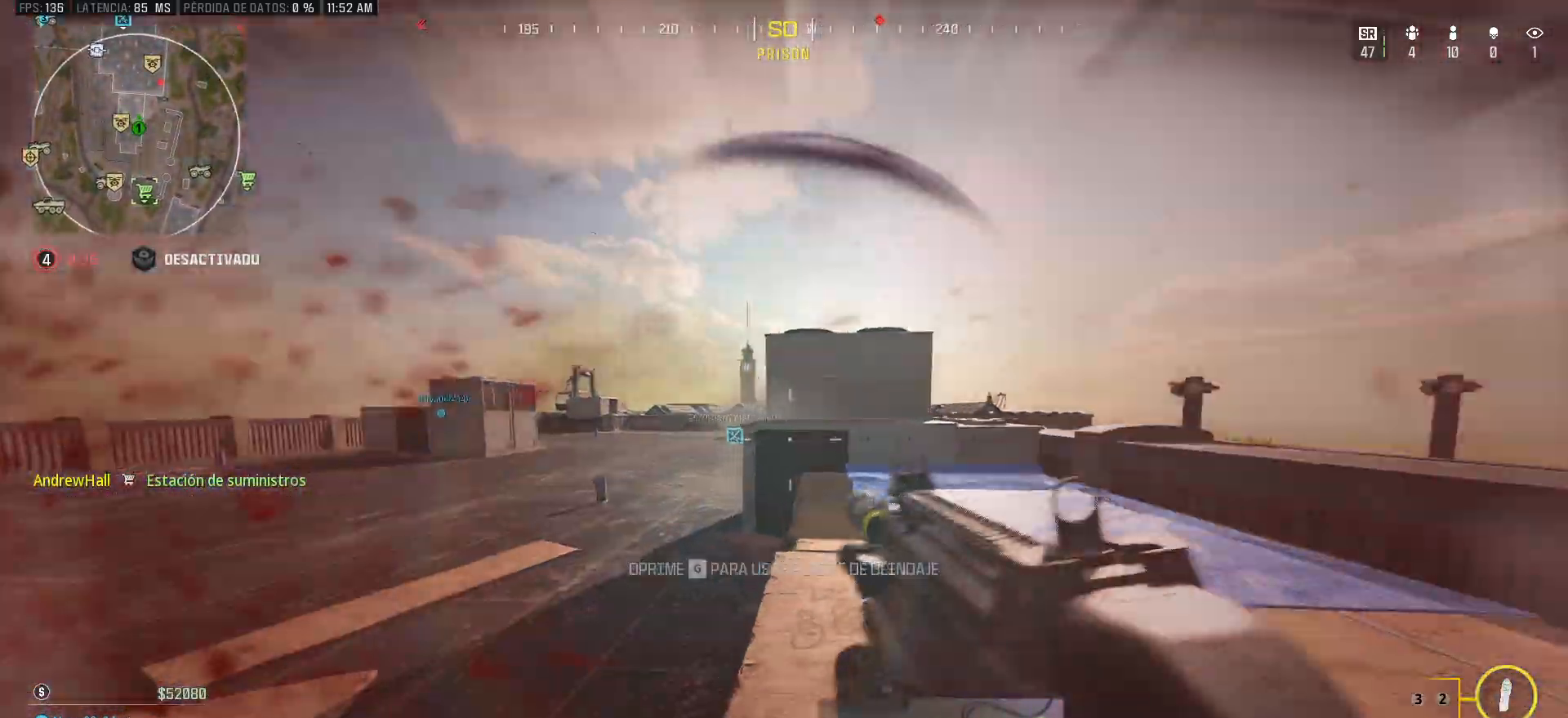
{"keys": ["a", "d"], "mouse": [], "events": [[467, "a", "down"]]}
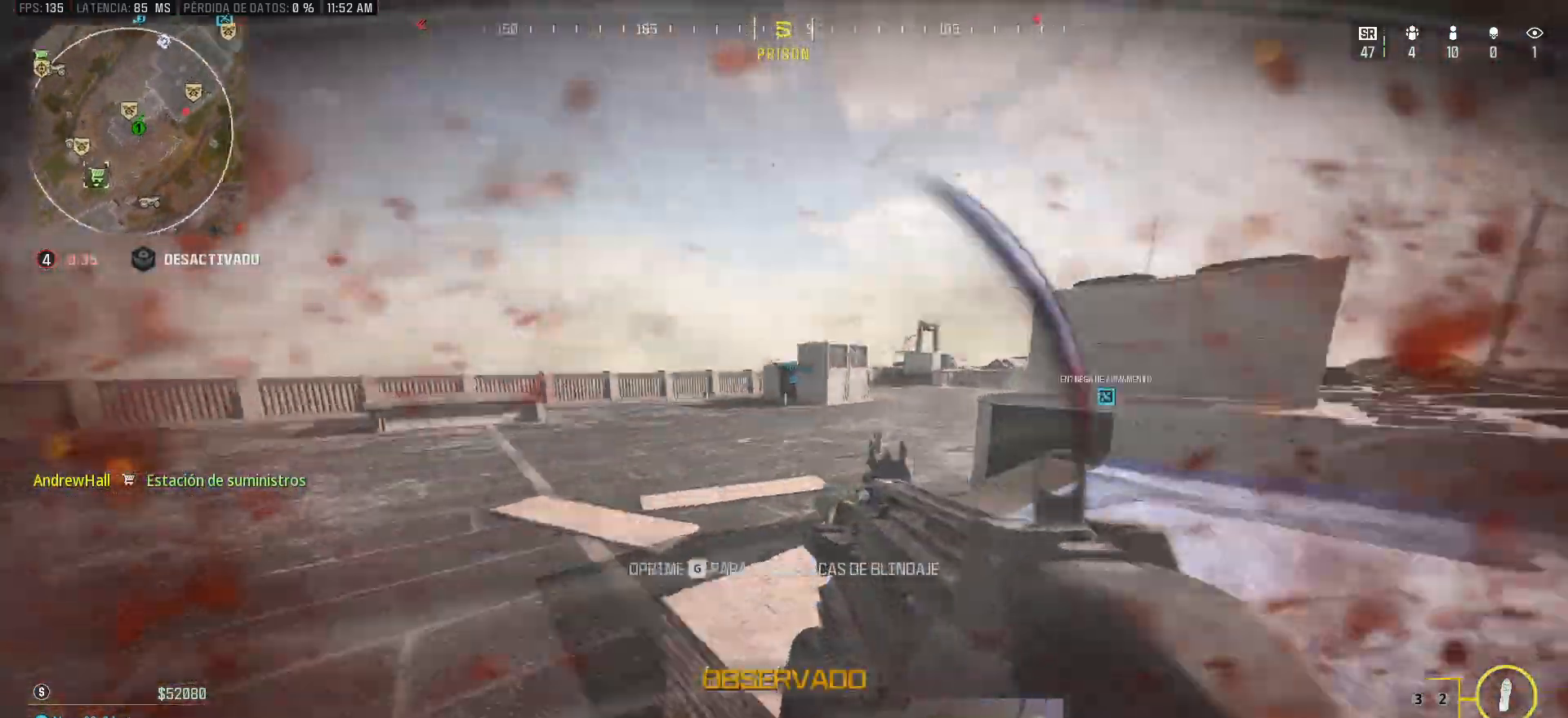
{"keys": ["a", "w"], "mouse": [], "events": [[17, "g", "down"], [150, "g", "up"], [150, "w", "down"], [250, "d", "up"]]}
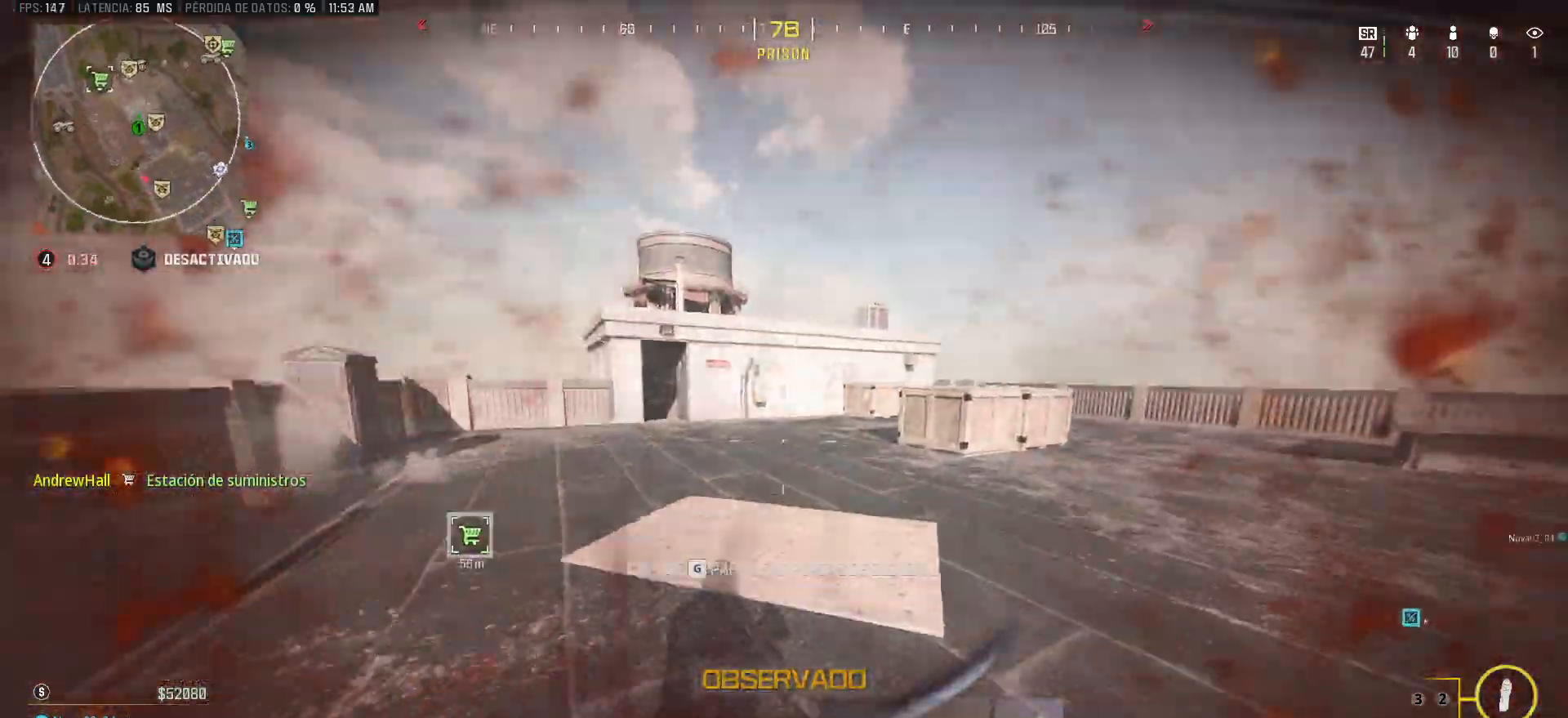
{"keys": ["a", "shift", "w"], "mouse": [], "events": [[133, "shift", "down"], [267, "ctrl", "down"], [450, "ctrl", "up"]]}
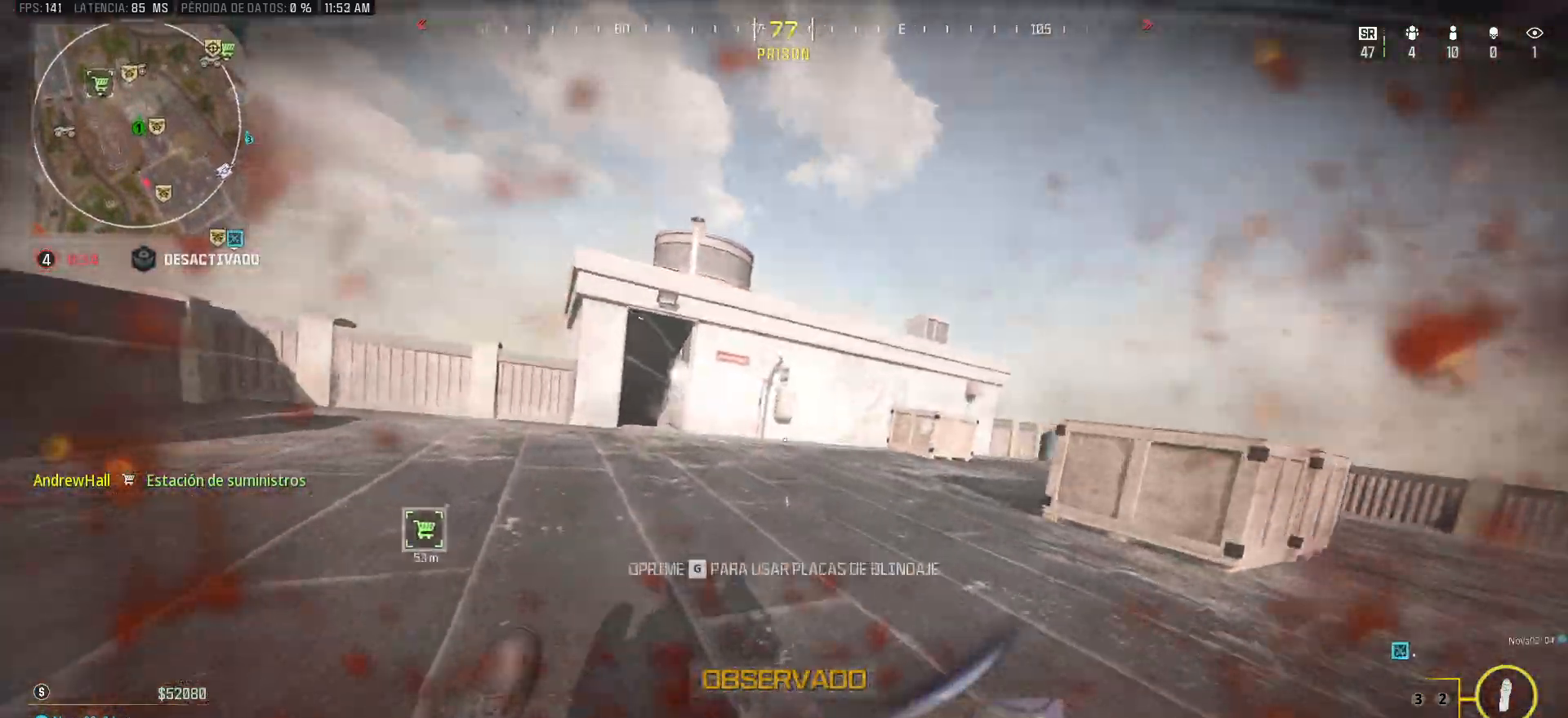
{"keys": ["shift", "w"], "mouse": [], "events": [[50, "shift", "up"], [100, "shift", "down"], [183, "a", "up"], [233, "shift", "up"], [283, "shift", "down"], [417, "shift", "up"], [467, "shift", "down"]]}
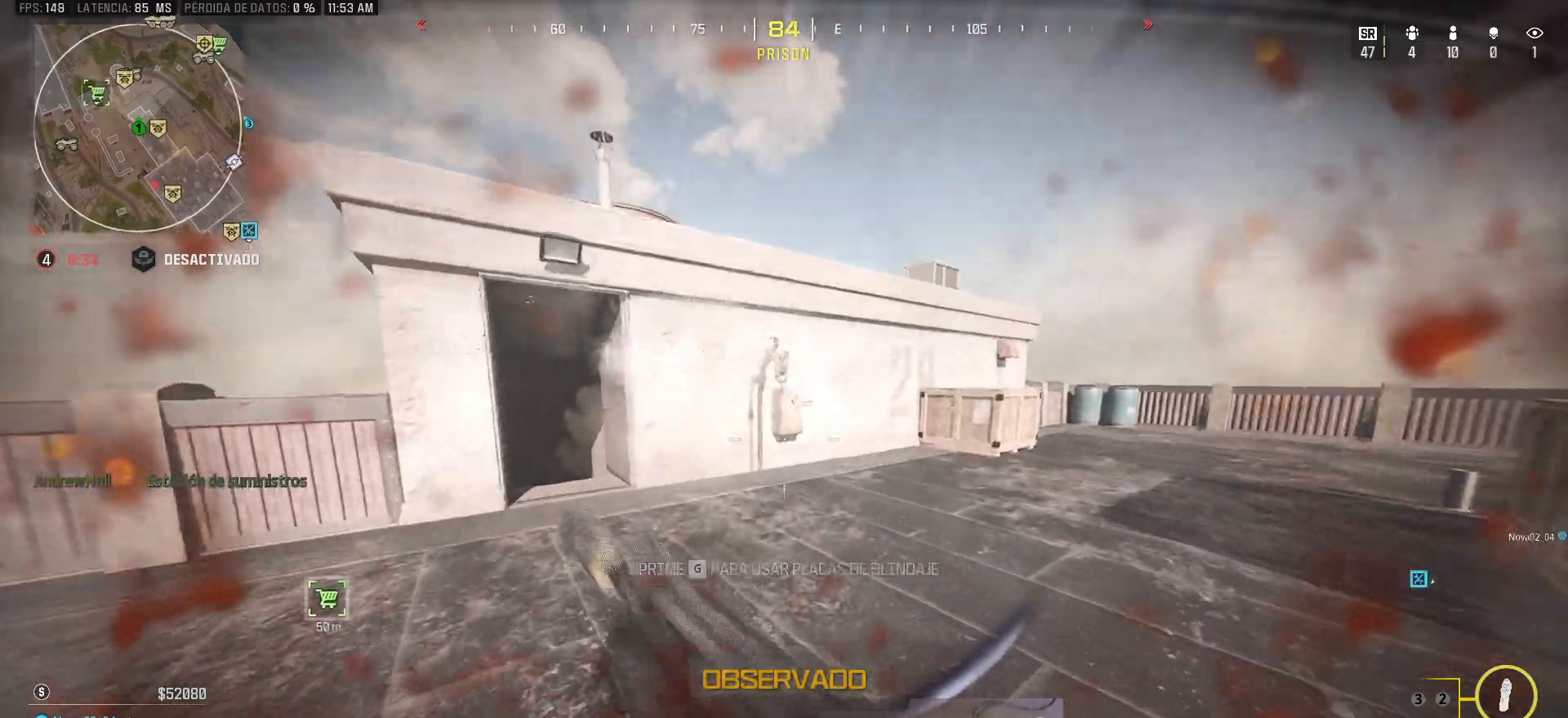
{"keys": ["shift", "w"], "mouse": [], "events": [[200, "a", "down"], [433, "a", "up"]]}
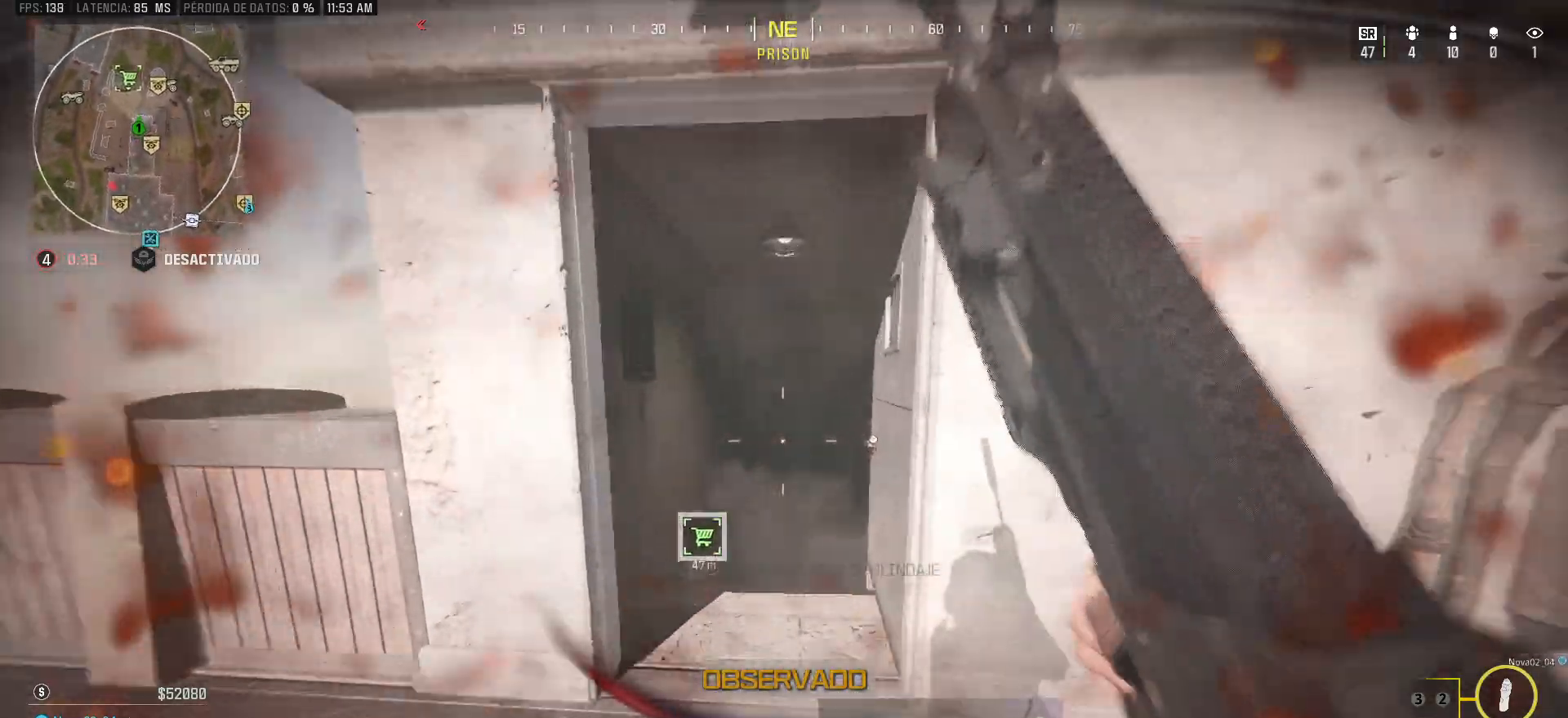
{"keys": ["ctrl", "shift", "w"], "mouse": [], "events": [[317, "ctrl", "down"]]}
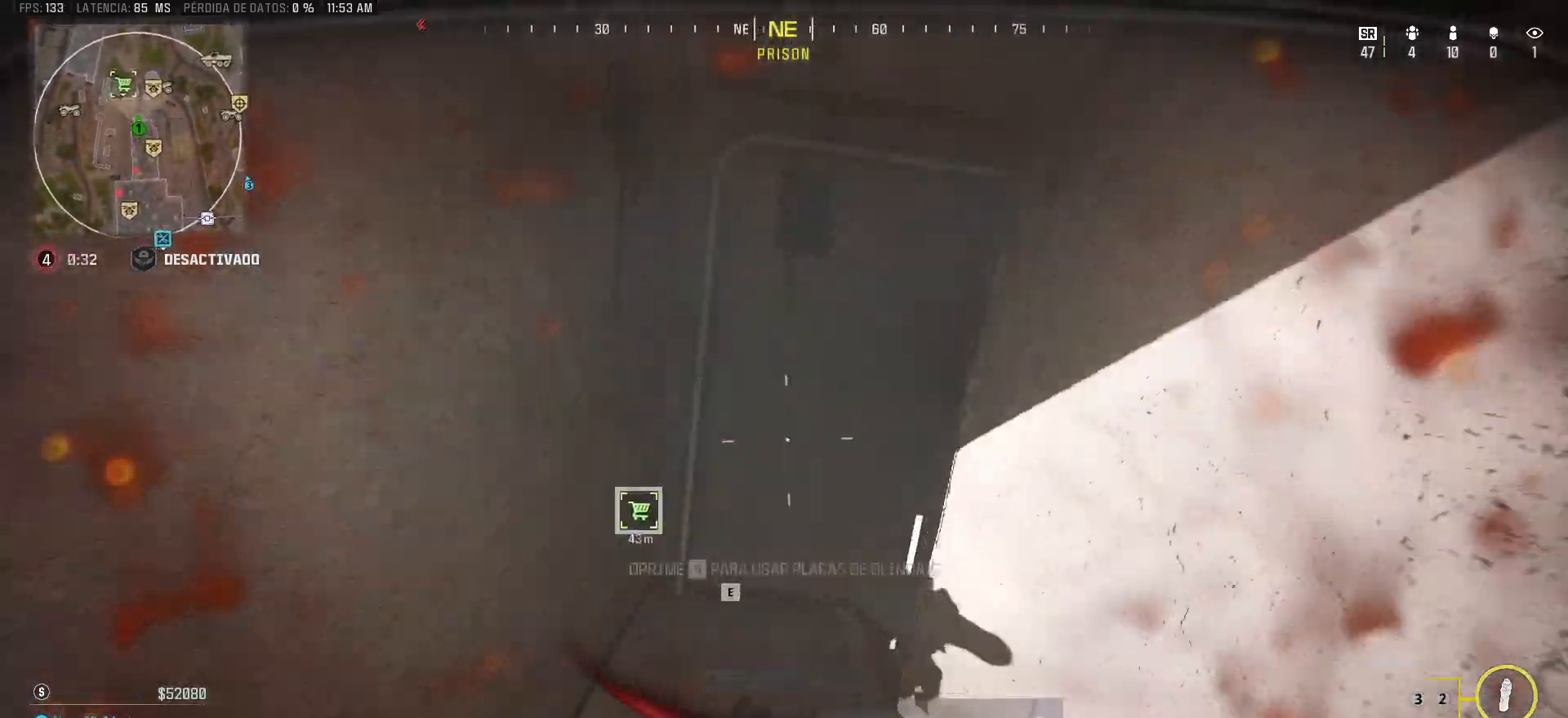
{"keys": ["shift", "w"], "mouse": [], "events": [[50, "ctrl", "up"], [50, "shift", "up"], [133, "shift", "down"], [233, "a", "down"], [383, "a", "up"]]}
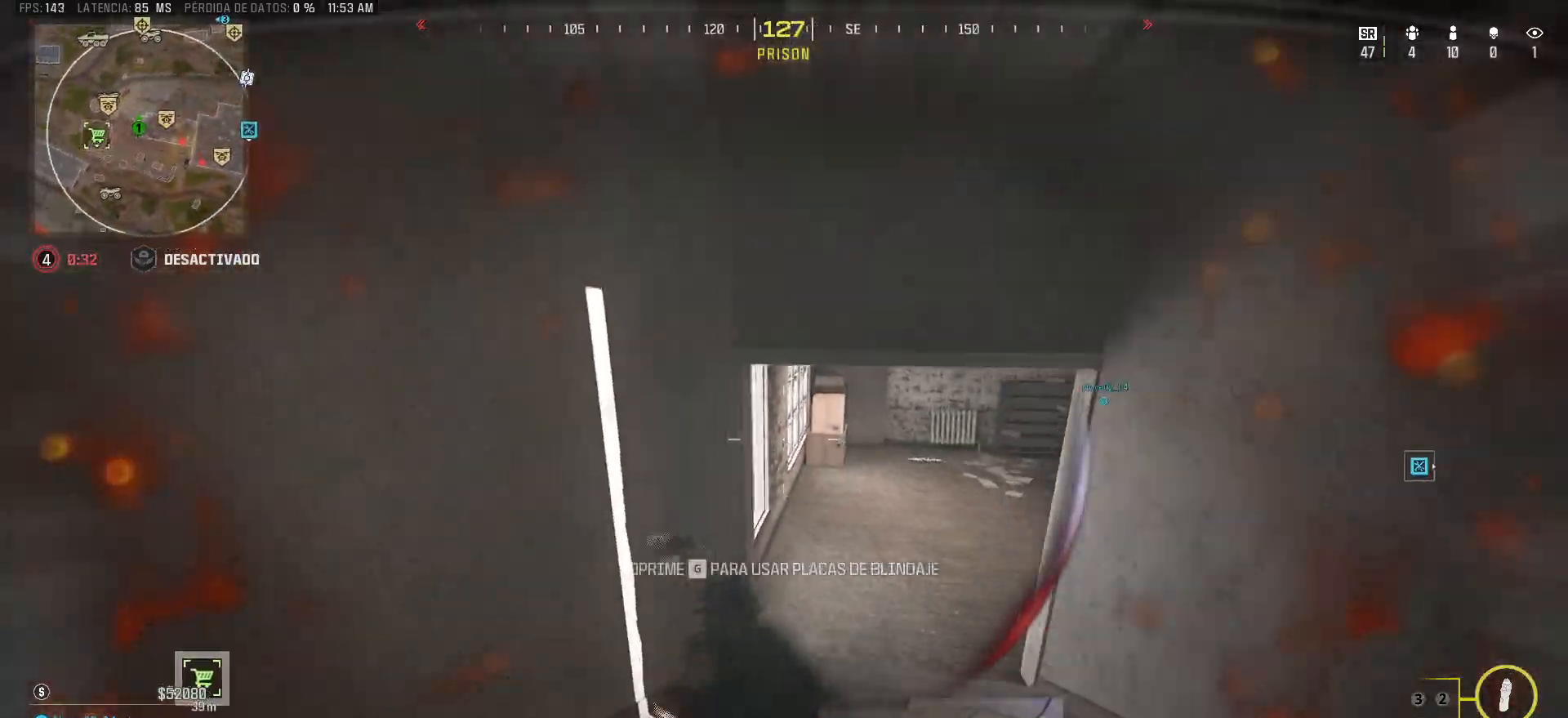
{"keys": ["w"], "mouse": [], "events": [[117, "g", "down"], [250, "g", "up"], [433, "shift", "up"]]}
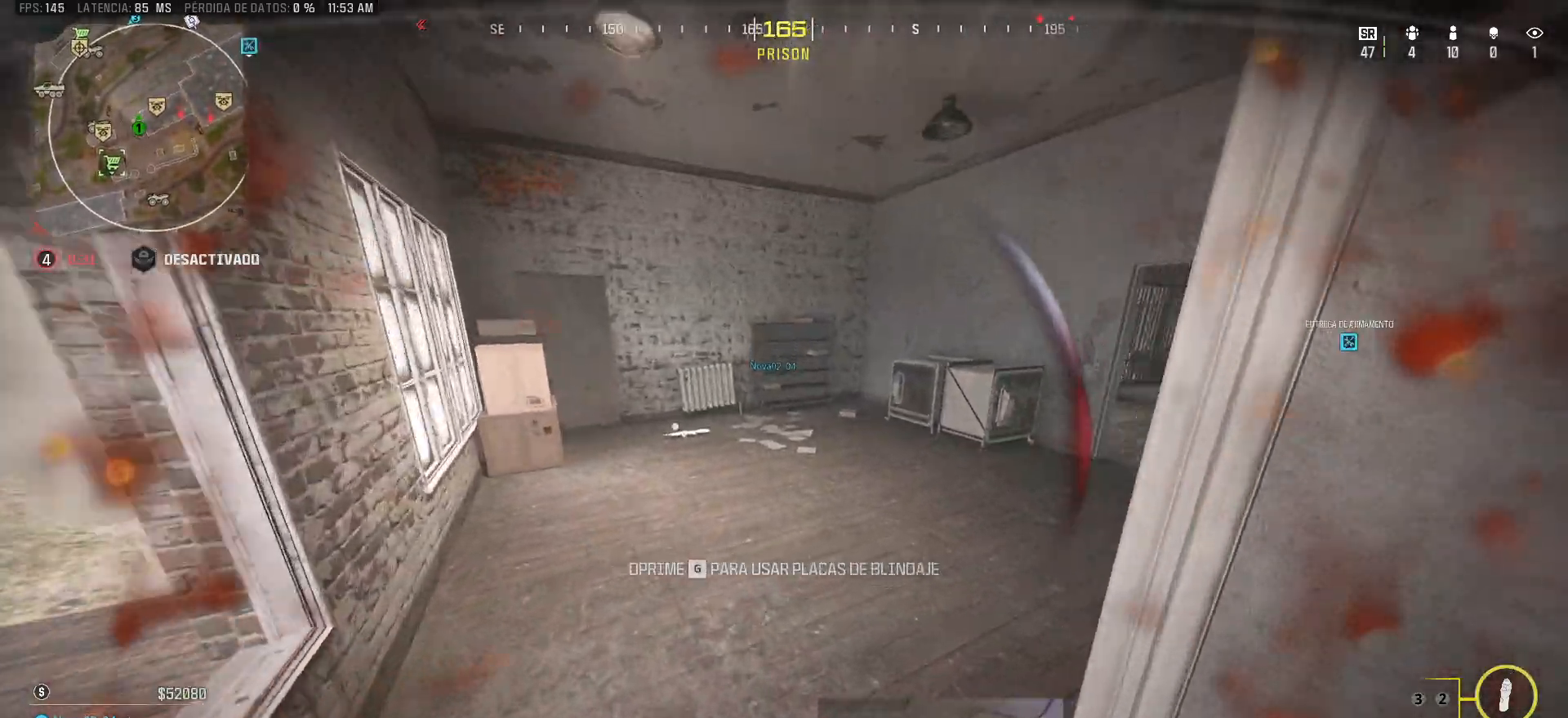
{"keys": ["shift", "w"], "mouse": [], "events": [[83, "shift", "down"]]}
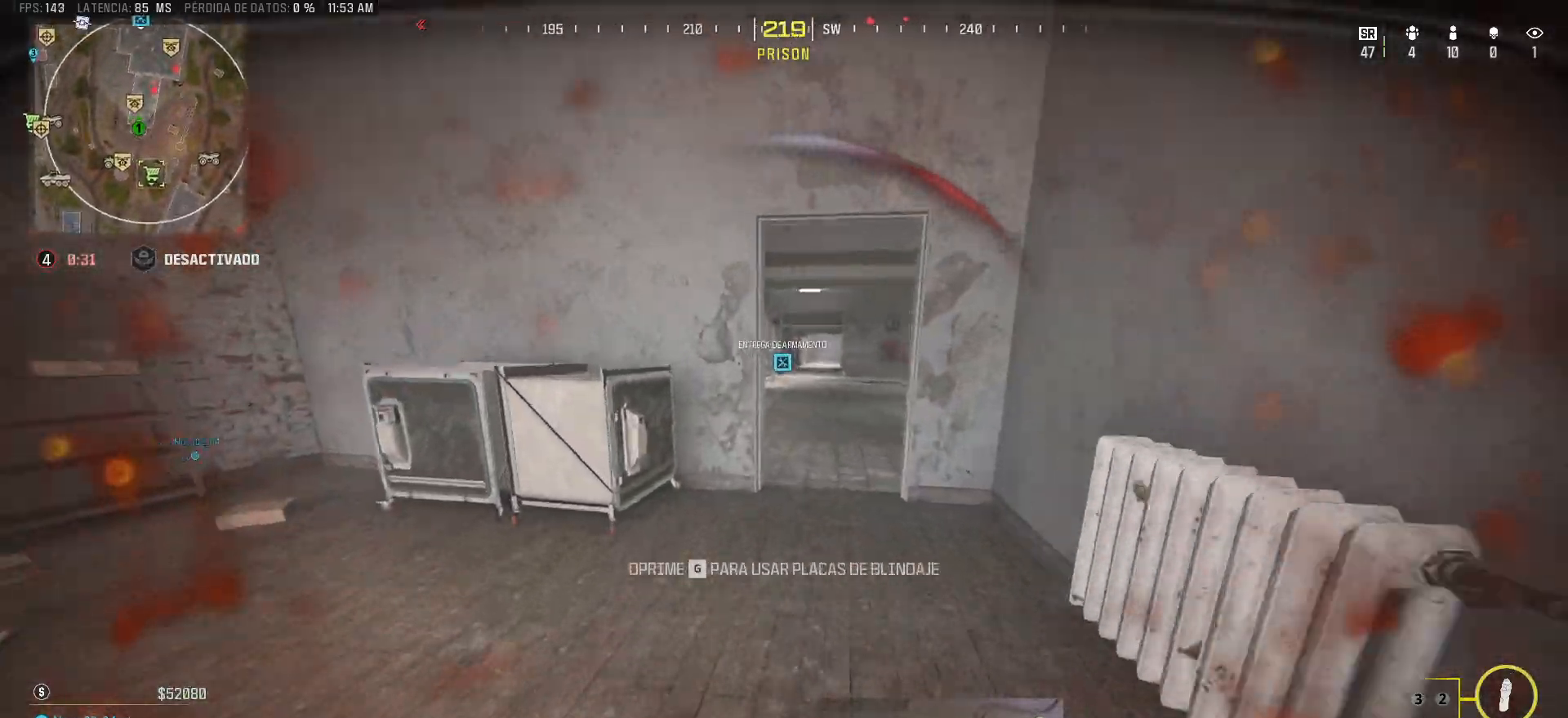
{"keys": ["shift", "w"], "mouse": [], "events": []}
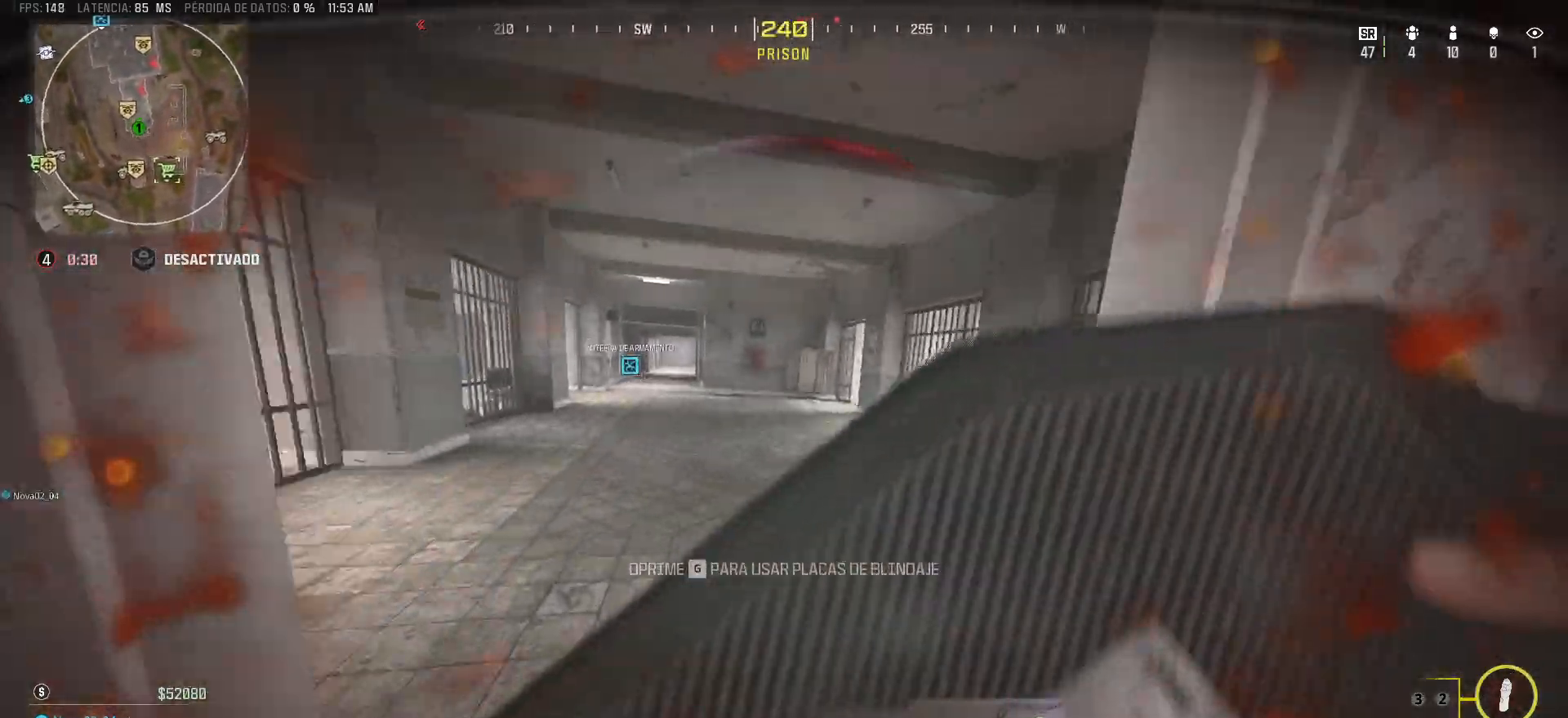
{"keys": ["d", "shift", "w"], "mouse": [], "events": [[300, "d", "down"]]}
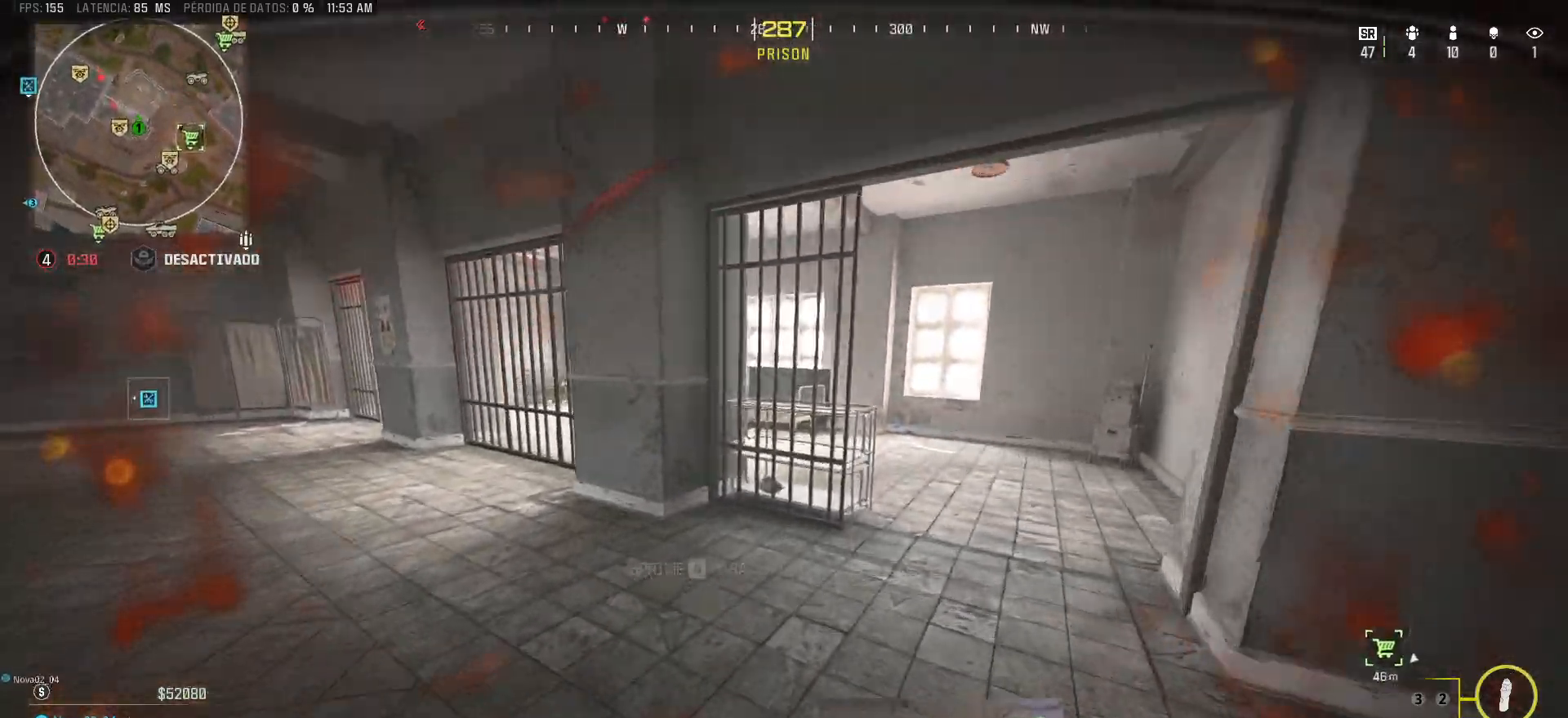
{"keys": ["shift", "w"], "mouse": [], "events": [[33, "d", "up"], [167, "d", "down"], [317, "d", "up"]]}
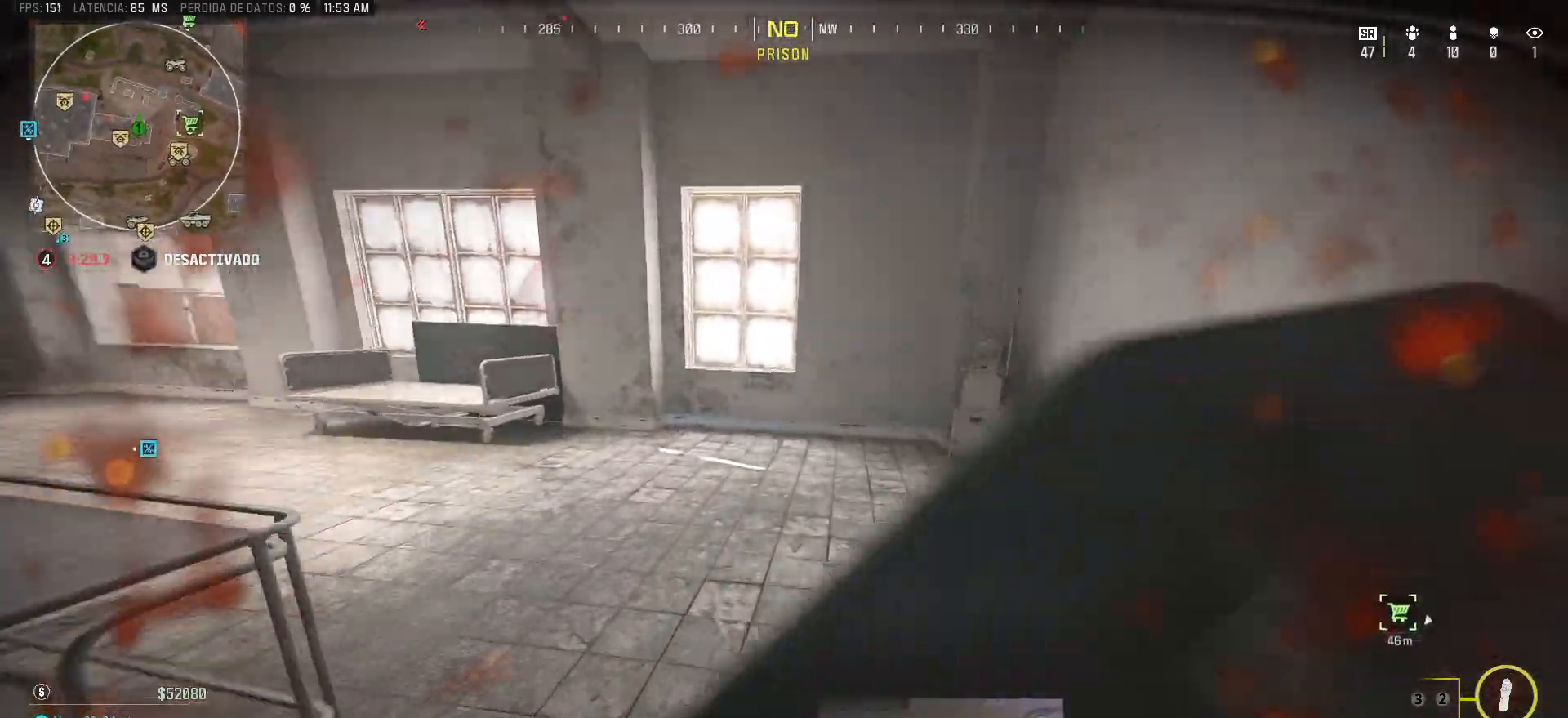
{"keys": ["shift", "w"], "mouse": [], "events": []}
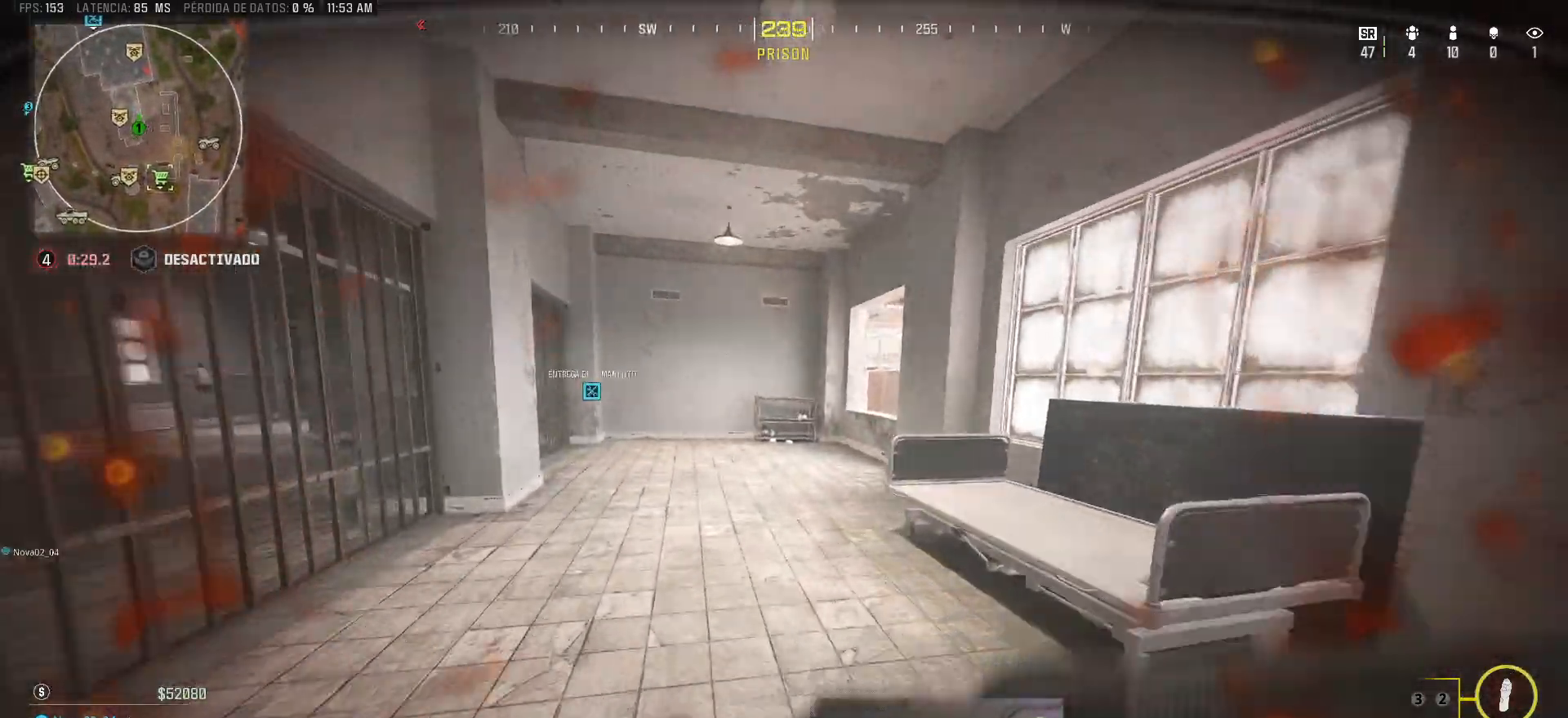
{"keys": ["d", "shift", "w"], "mouse": [], "events": [[17, "d", "down"]]}
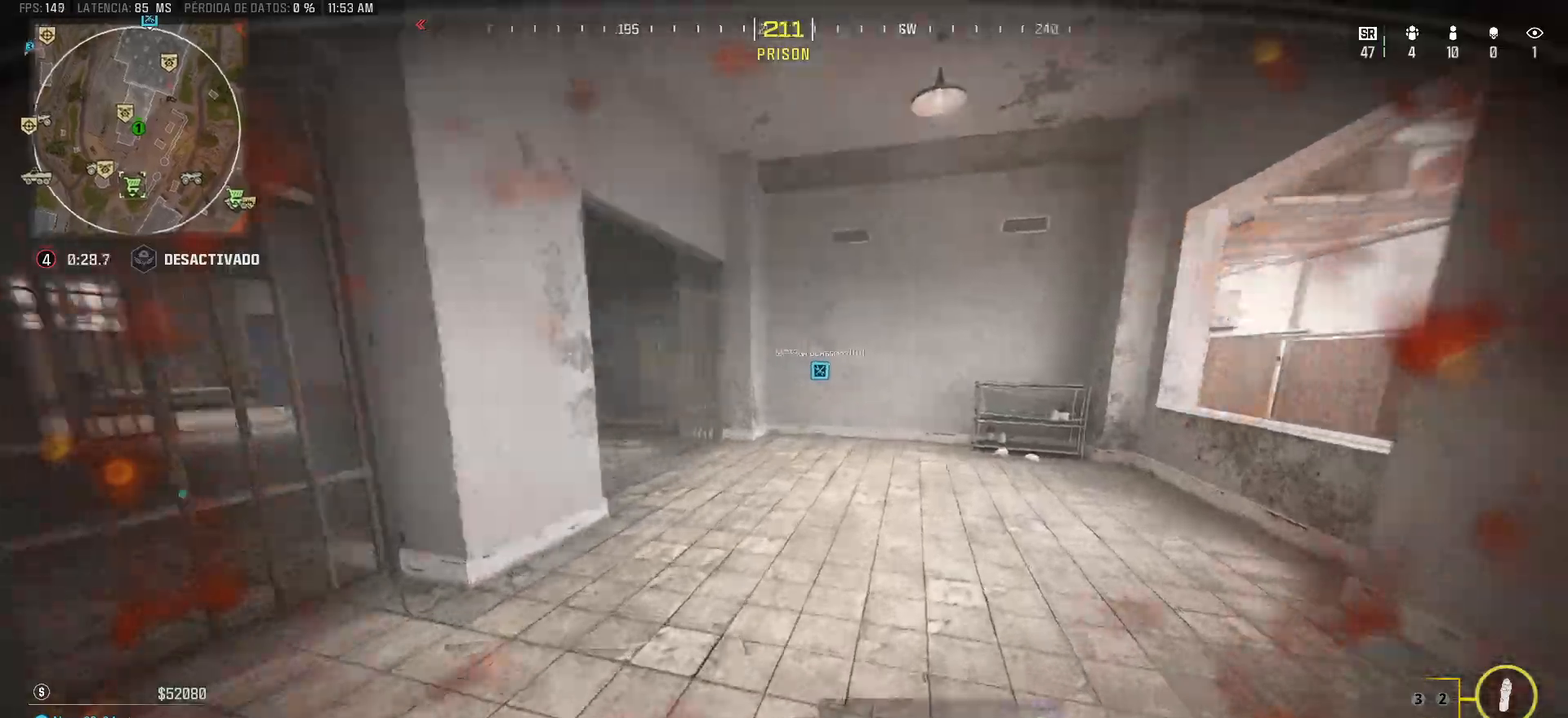
{"keys": ["d", "shift", "w"], "mouse": [], "events": [[217, "d", "up"], [367, "d", "down"]]}
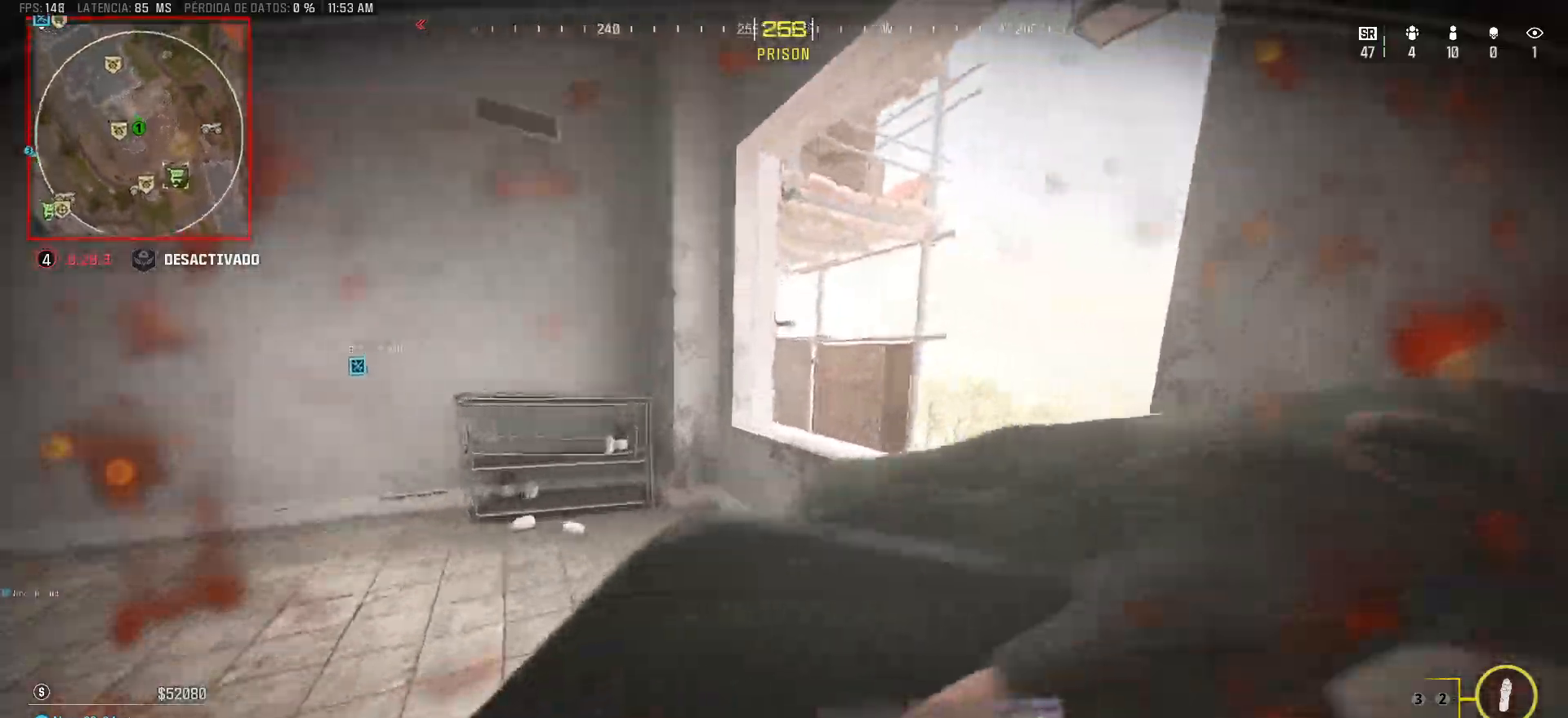
{"keys": ["shift", "w"], "mouse": [], "events": [[50, "d", "up"], [150, "space", "down"], [233, "space", "up"]]}
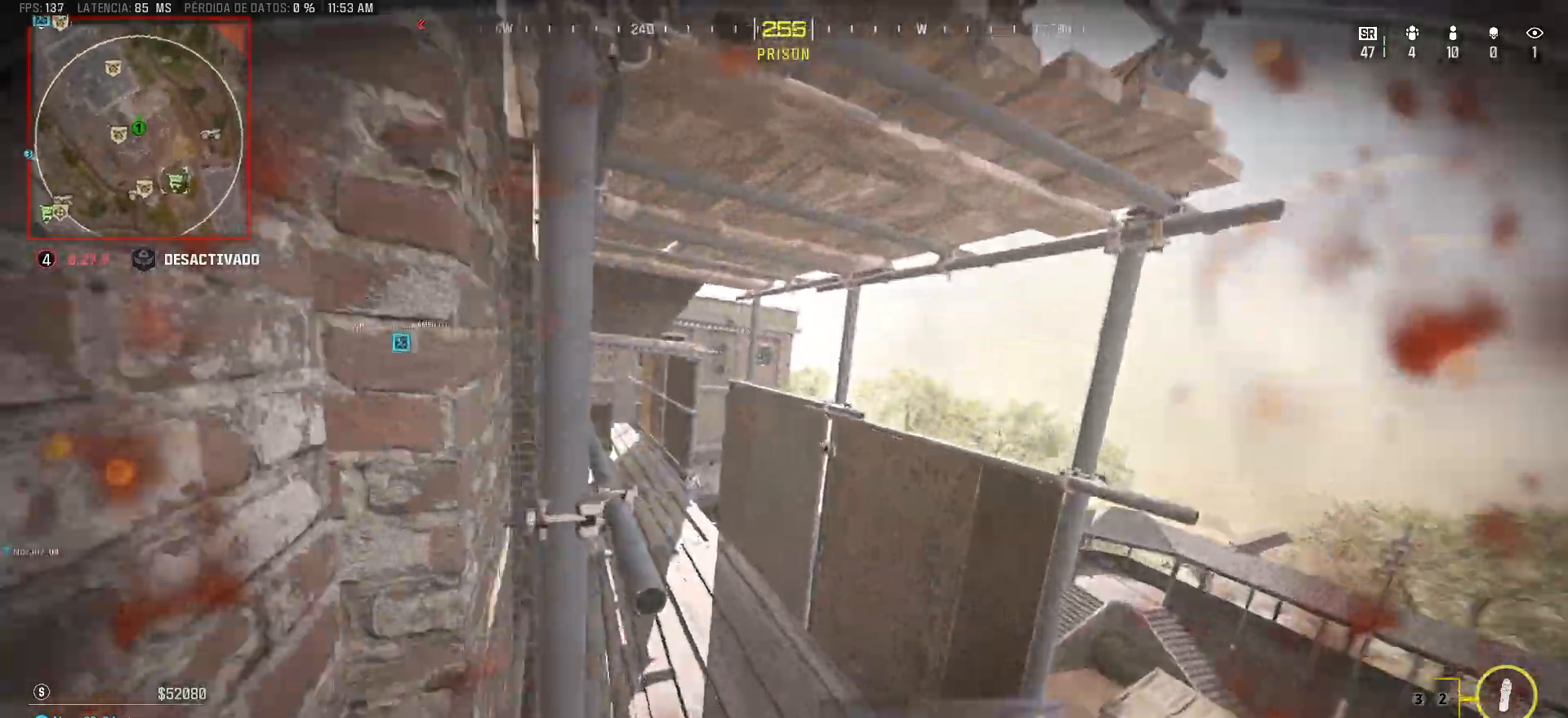
{"keys": ["w"], "mouse": [], "events": [[67, "a", "down"], [200, "a", "up"], [383, "shift", "up"]]}
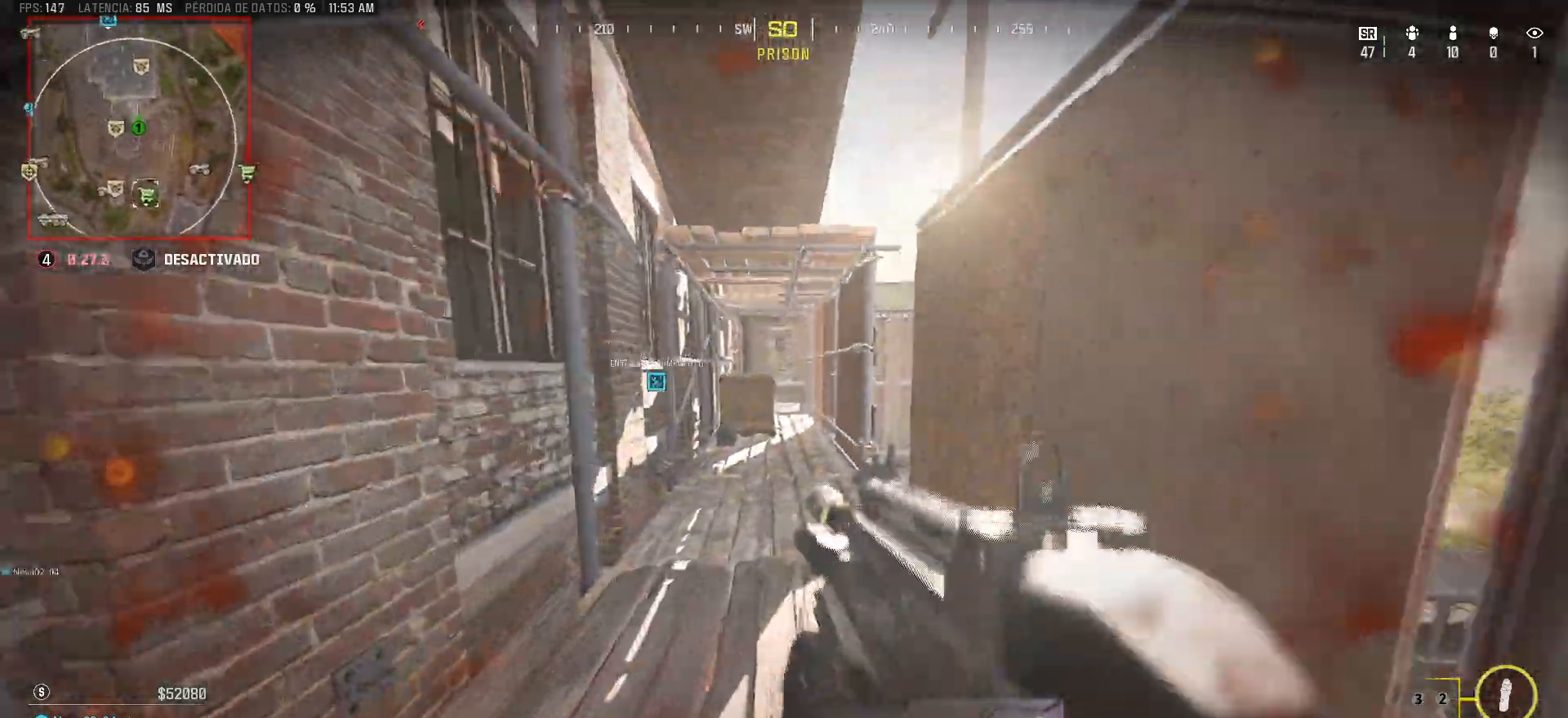
{"keys": ["shift", "w"], "mouse": [], "events": [[33, "shift", "down"]]}
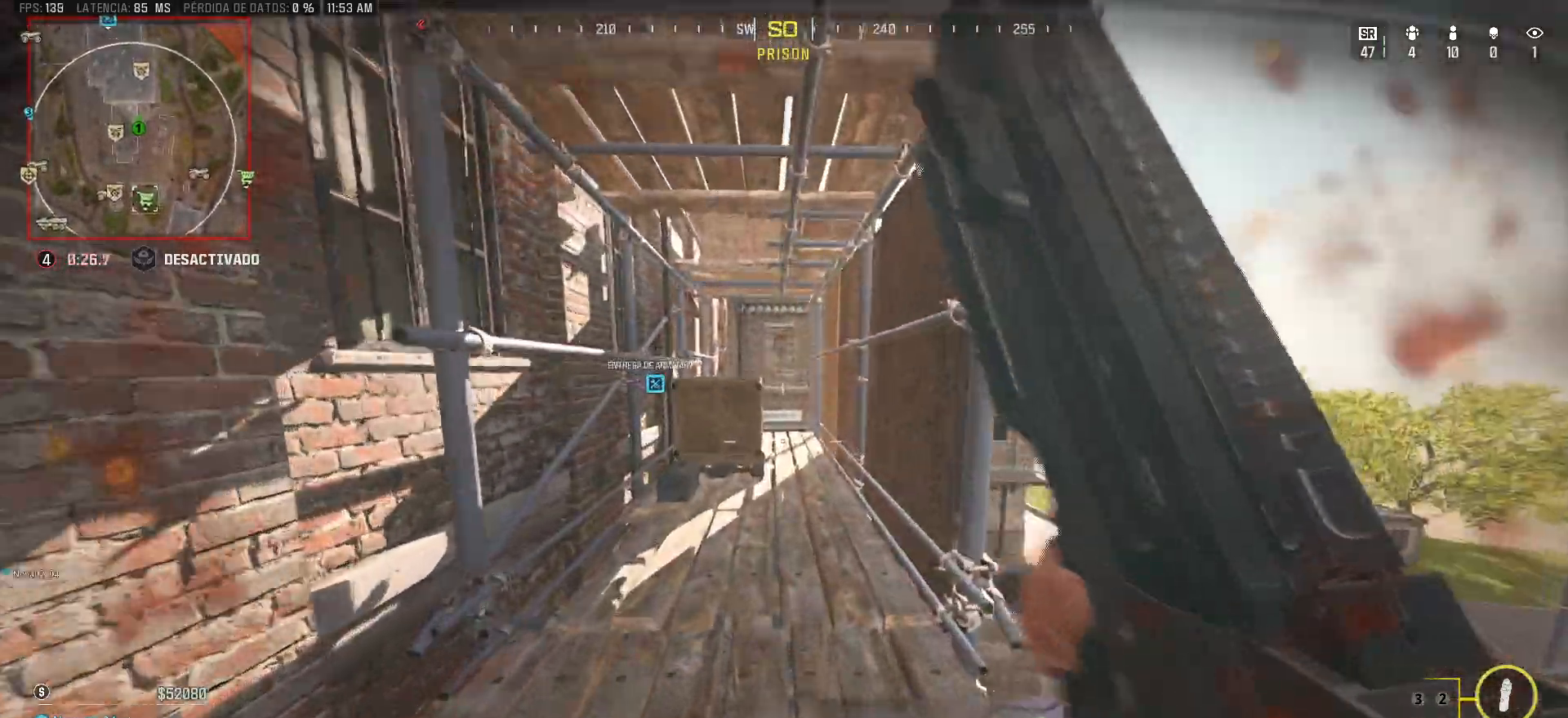
{"keys": ["shift", "w"], "mouse": [], "events": []}
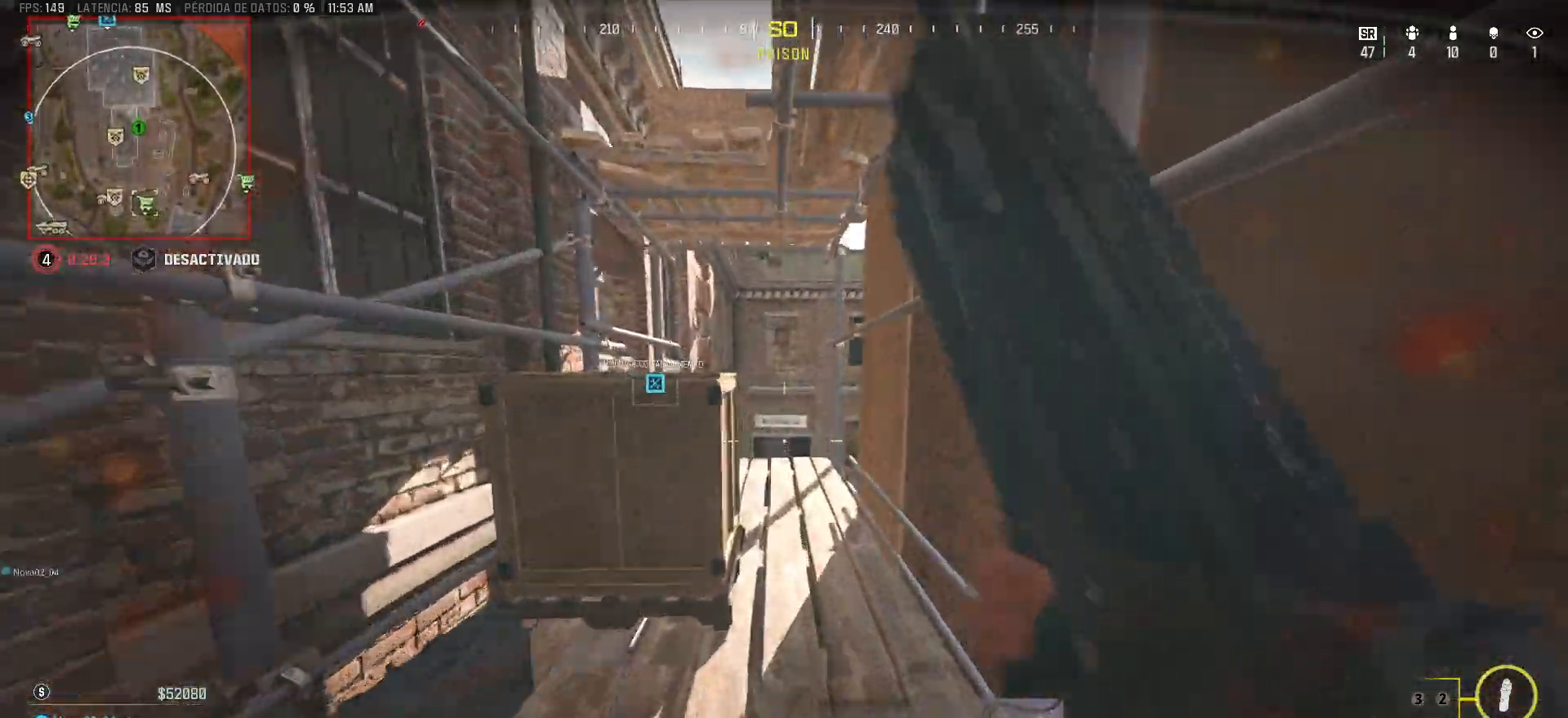
{"keys": ["a", "shift", "w"], "mouse": [], "events": [[67, "d", "down"], [300, "a", "down"], [300, "d", "up"]]}
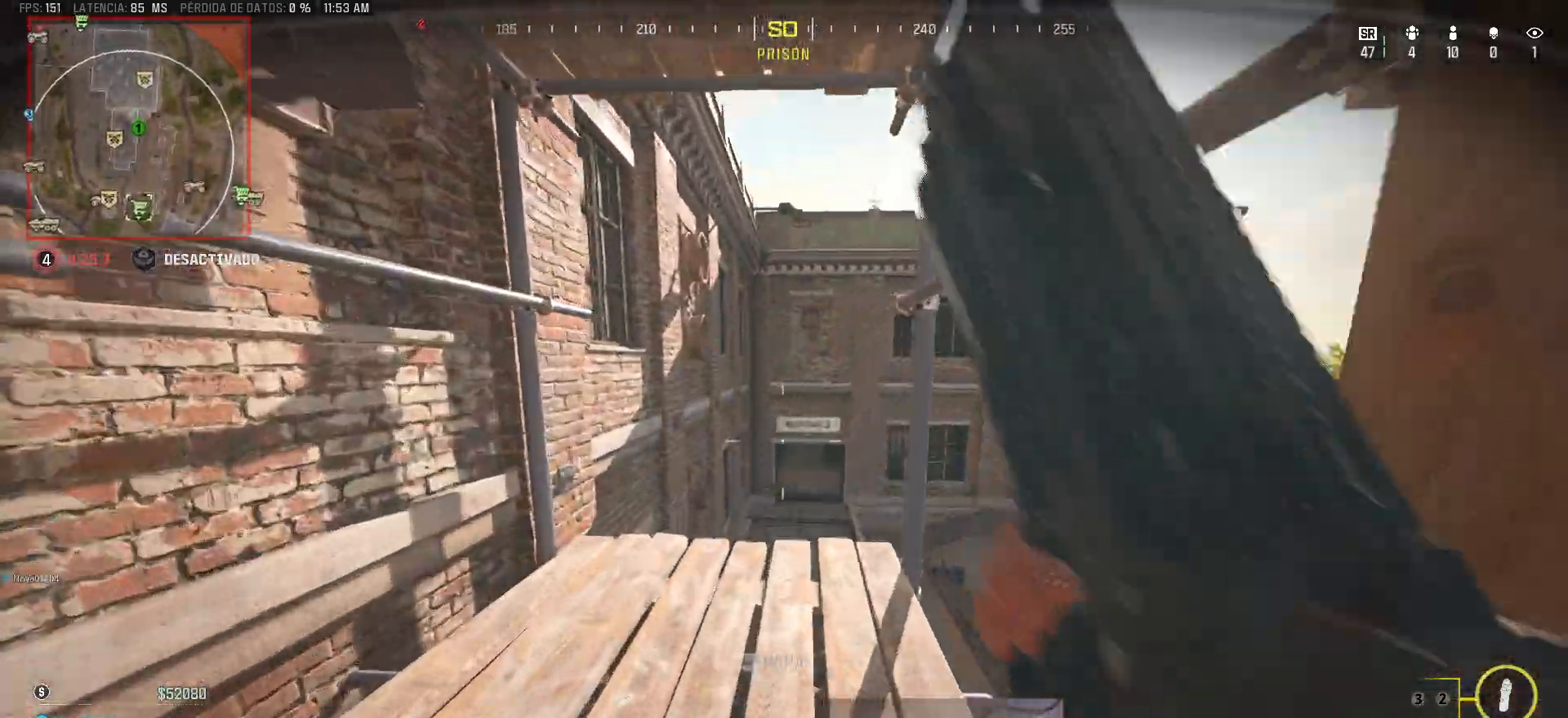
{"keys": ["d"], "mouse": []}
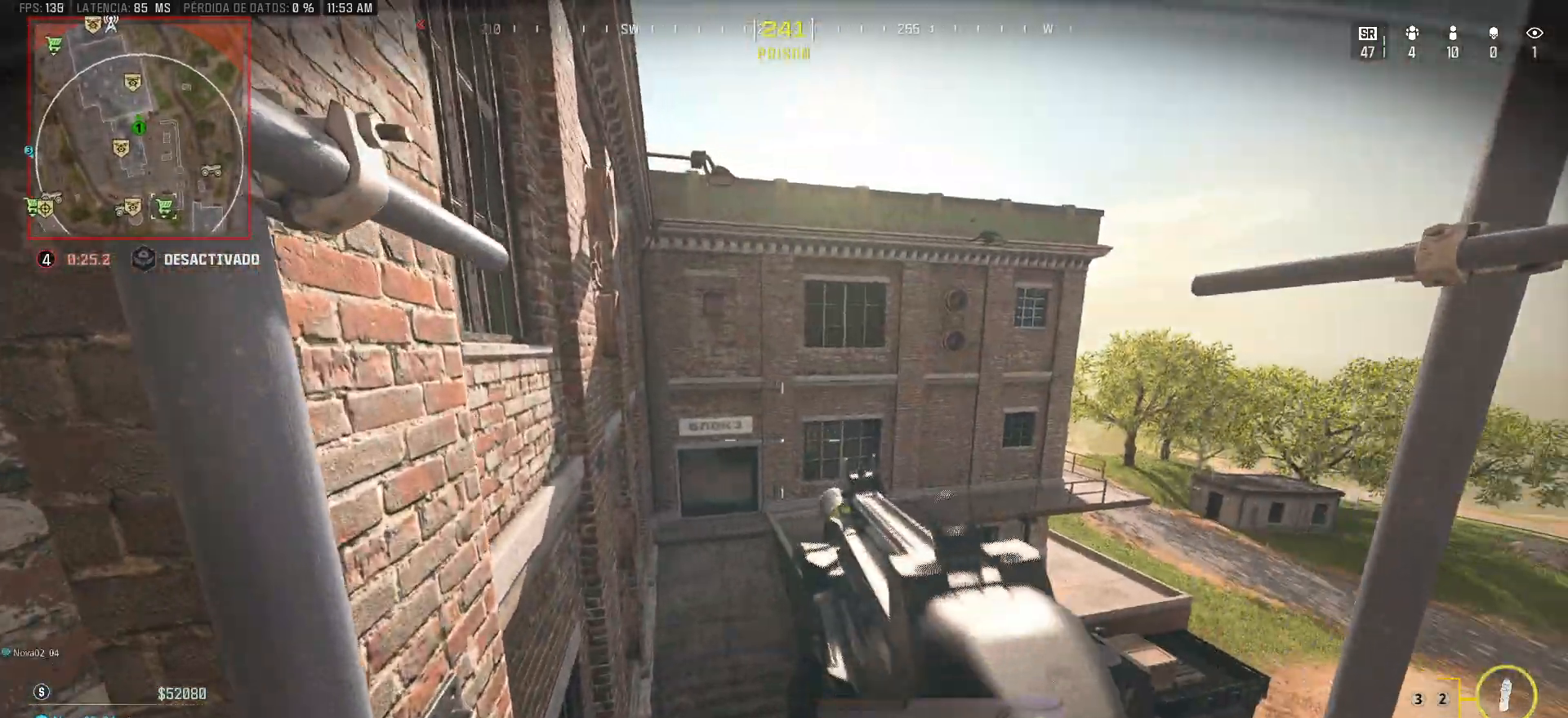
{"keys": ["a", "shift", "w"], "mouse": [], "events": [[133, "a", "down"], [133, "w", "down"], [183, "d", "up"], [233, "shift", "down"]]}
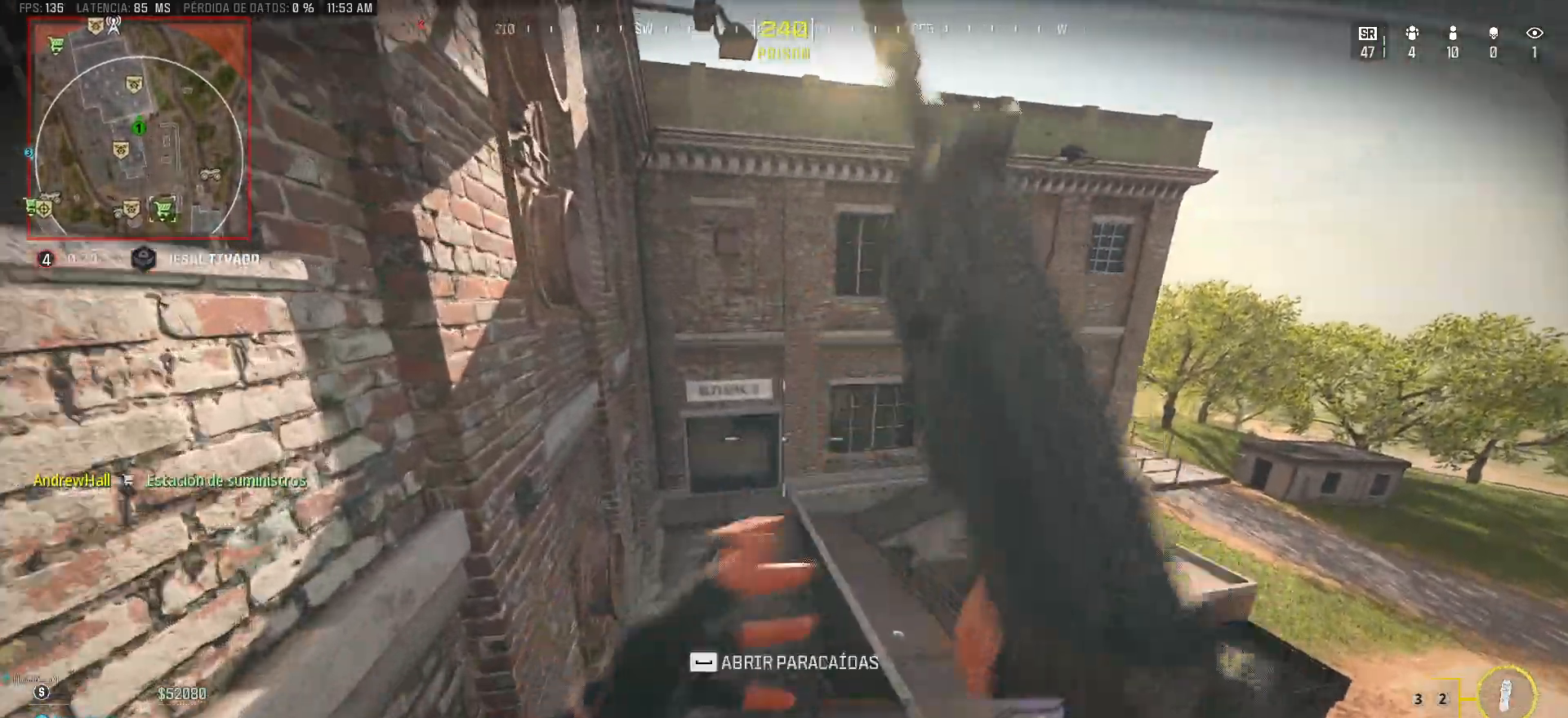
{"keys": ["a", "shift", "w"], "mouse": [], "events": [[117, "a", "up"], [250, "a", "down"]]}
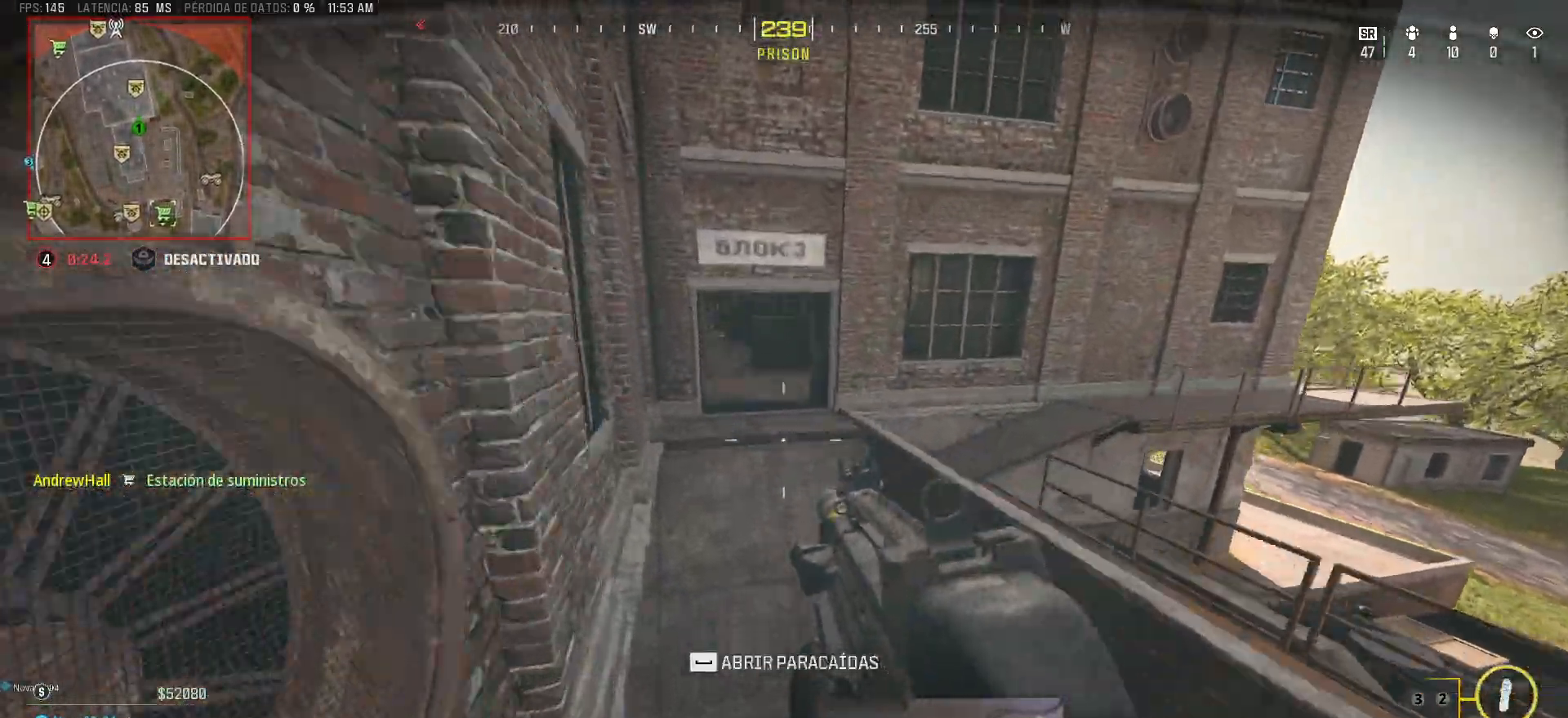
{"keys": ["shift", "w"], "mouse": [], "events": [[500, "a", "up"]]}
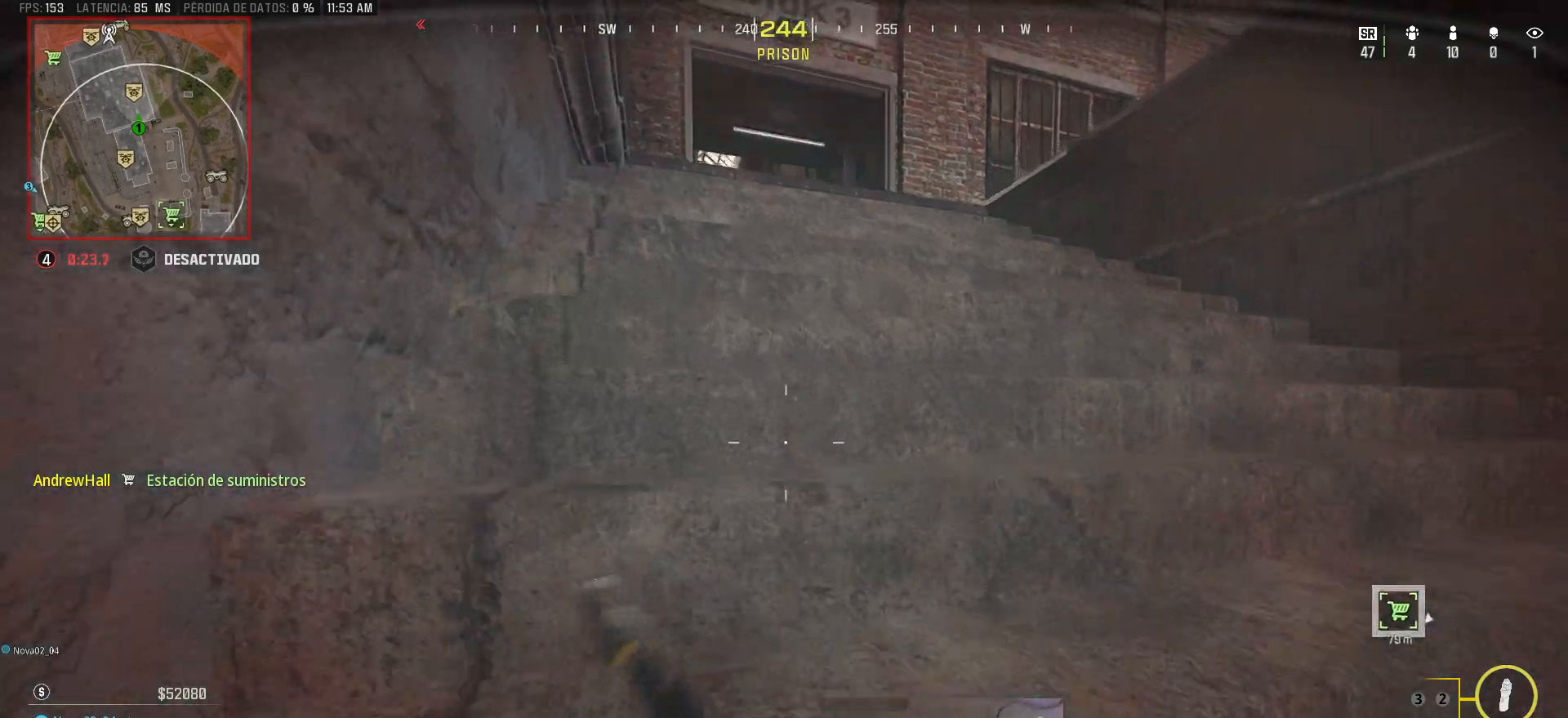
{"keys": ["shift", "w"], "mouse": [], "events": []}
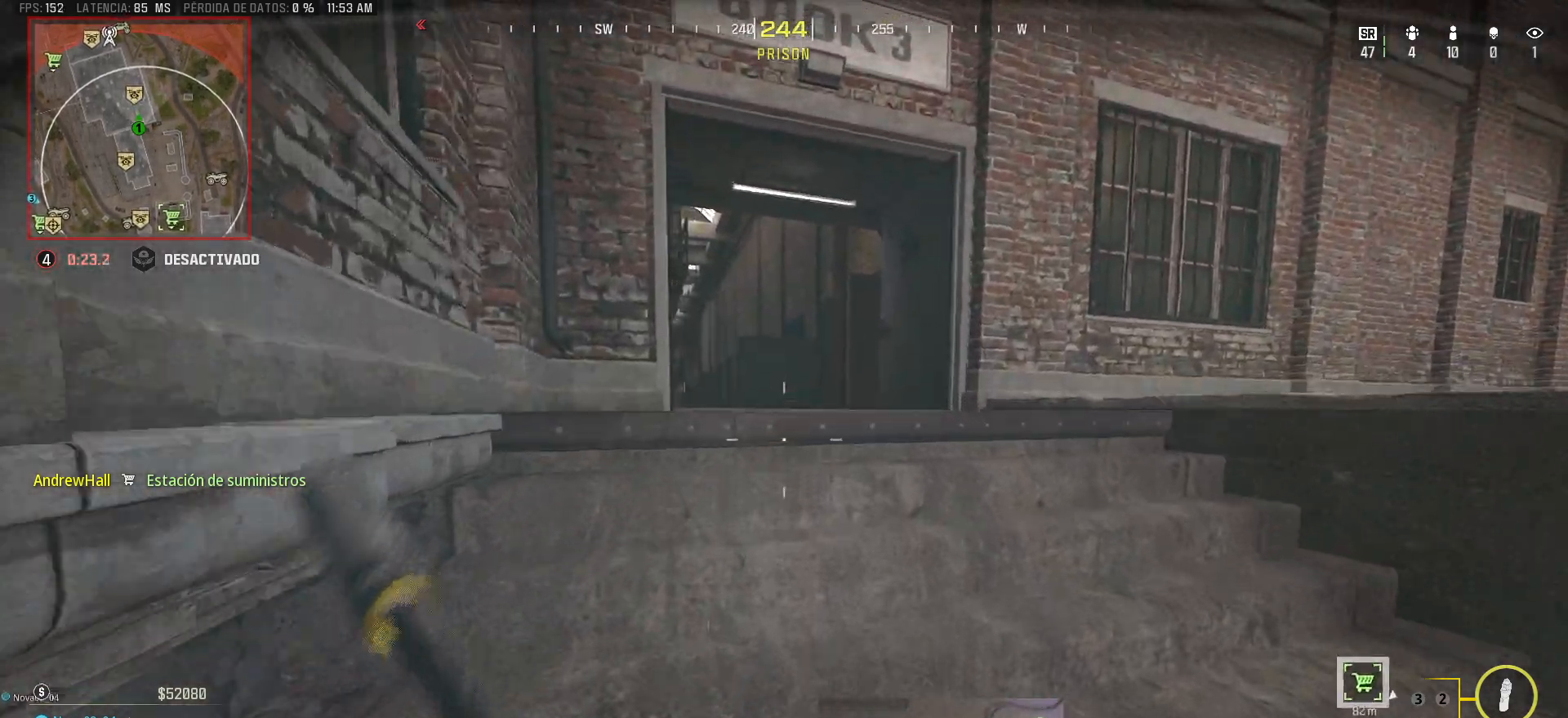
{"keys": ["shift", "w"], "mouse": [], "events": []}
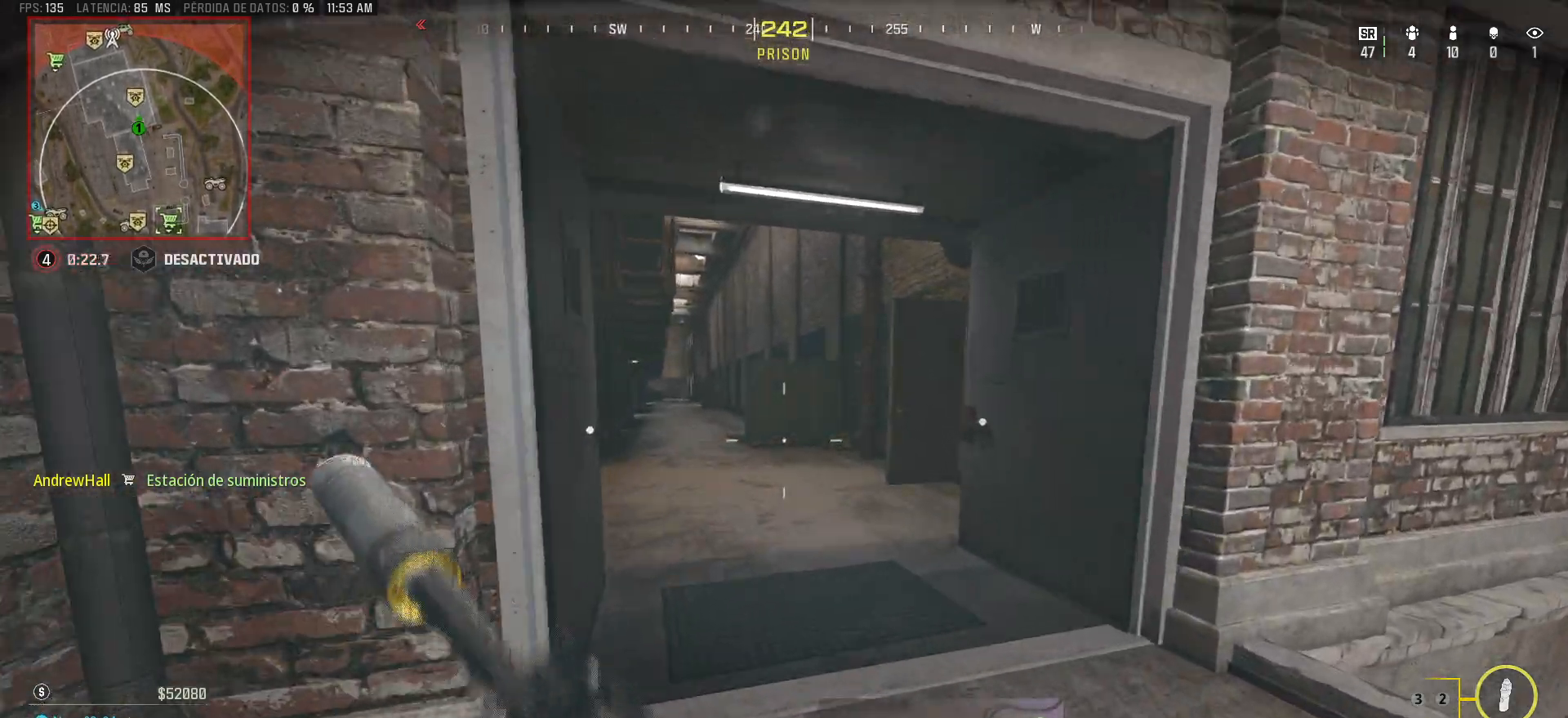
{"keys": ["shift", "w"], "mouse": [], "events": [[133, "d", "down"], [167, "d", "up"]]}
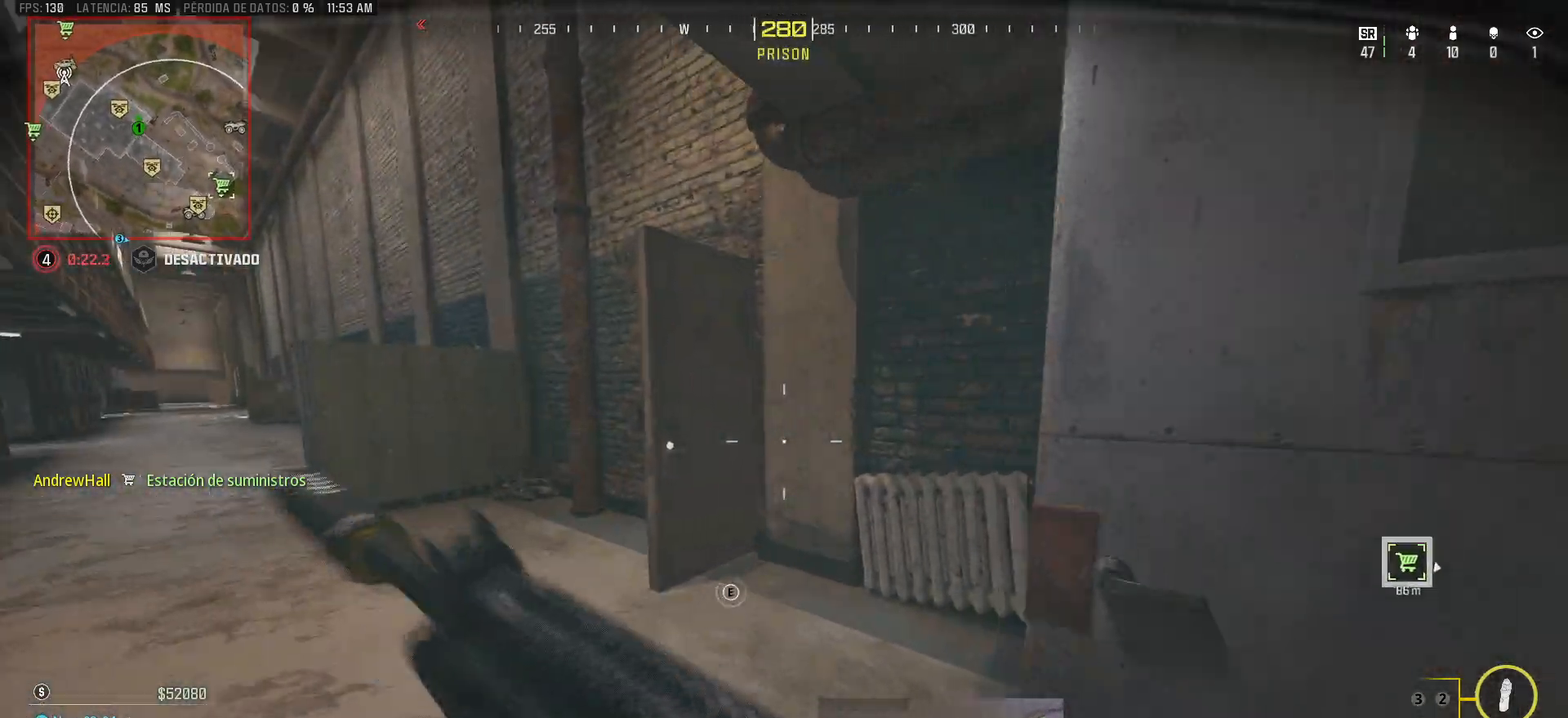
{"keys": ["d", "s"], "mouse": [], "events": [[150, "d", "down"], [333, "shift", "up"], [333, "w", "up"], [467, "s", "down"]]}
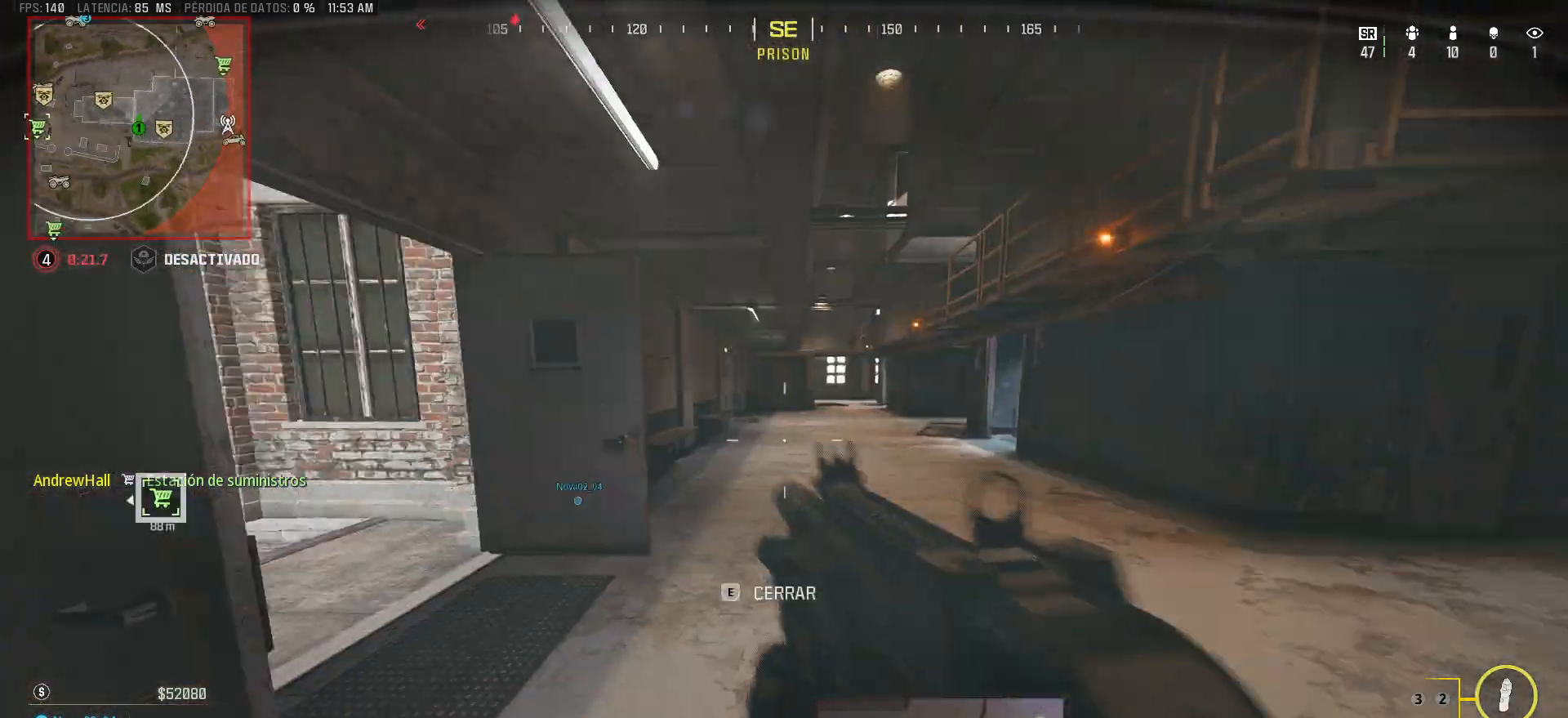
{"keys": ["a"], "mouse": [], "events": [[67, "a", "down"], [67, "d", "up"], [150, "s", "up"]]}